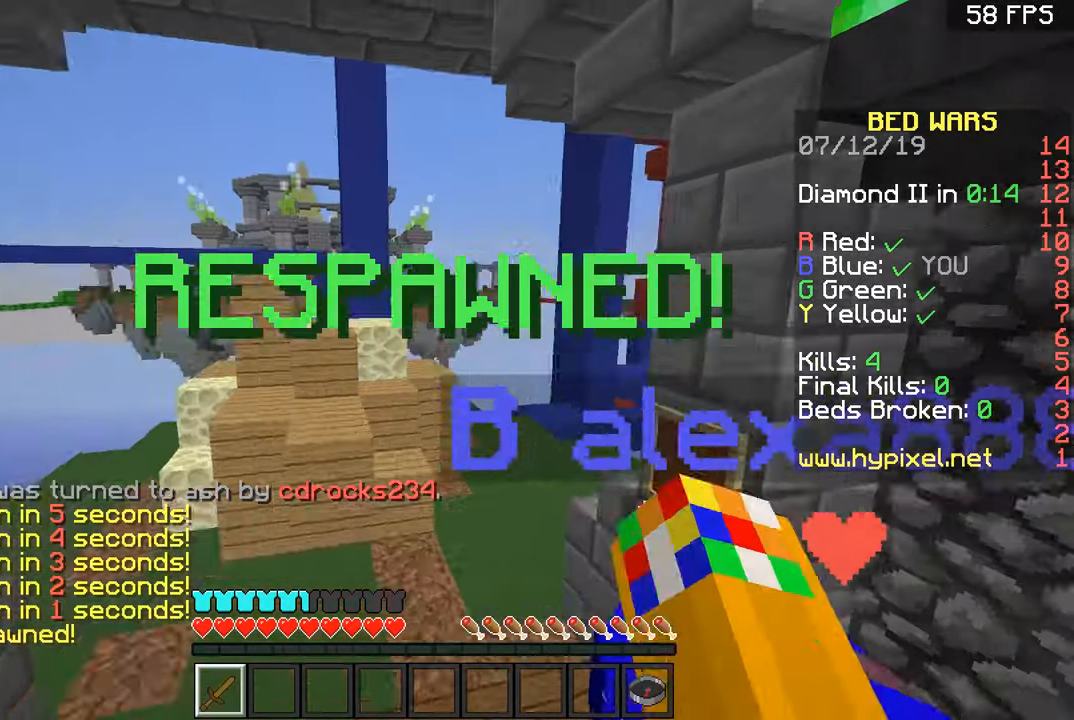
Gameplay with keyboard and mouse; each line is a JSON object with the keys and mouse buttons held at the frame after it. "events" lists presses ("down") and releases ("up") of "a", "d", "s", "space", "w", "mouse_left" and "mouse_right" between this image and that frame as [ms after this image, input, new state], when the widget could be followed in between. "mouse_left", "mouse_right" = the "left", "right" buttons of the "mouse" list. No other keys are recorded. Fast repeated clicks can show as one long hold. Mouse movement is not recorded.
{"keys": ["d", "w"], "mouse": ["left"], "events": [[167, "mouse_left", "down"], [167, "space", "down"], [351, "a", "up"], [417, "d", "down"], [417, "space", "up"]]}
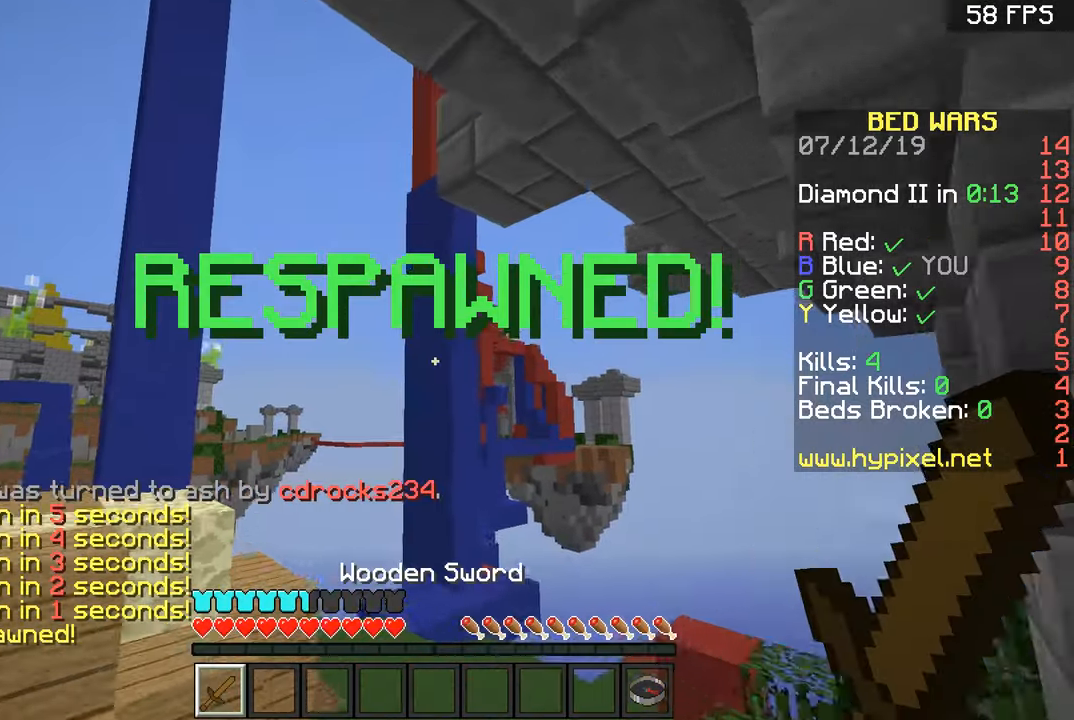
{"keys": ["s"], "mouse": ["left"], "events": [[66, "mouse_left", "up"], [116, "mouse_left", "down"], [116, "w", "up"], [250, "mouse_left", "up"], [300, "d", "up"], [300, "mouse_left", "down"], [300, "s", "down"], [350, "mouse_left", "up"], [450, "mouse_left", "down"]]}
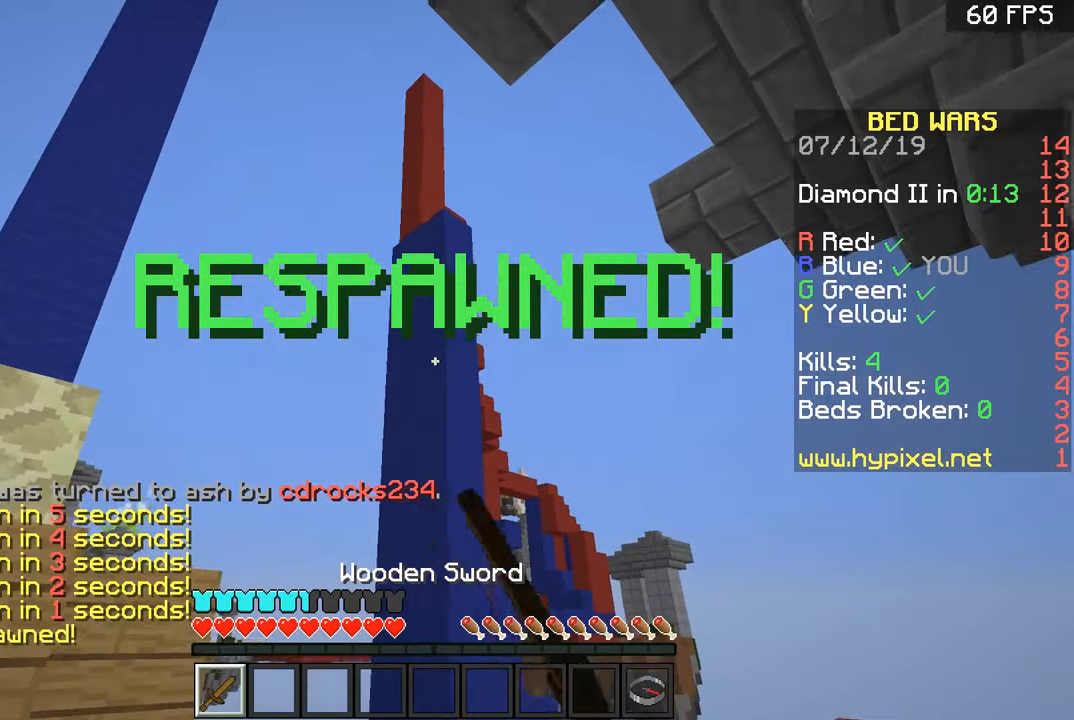
{"keys": ["space", "w"], "mouse": [], "events": [[100, "mouse_left", "up"], [150, "mouse_left", "down"], [250, "d", "down"], [250, "mouse_left", "up"], [250, "s", "up"], [301, "mouse_left", "down"], [401, "w", "down"], [434, "space", "down"], [451, "d", "up"], [501, "mouse_left", "up"]]}
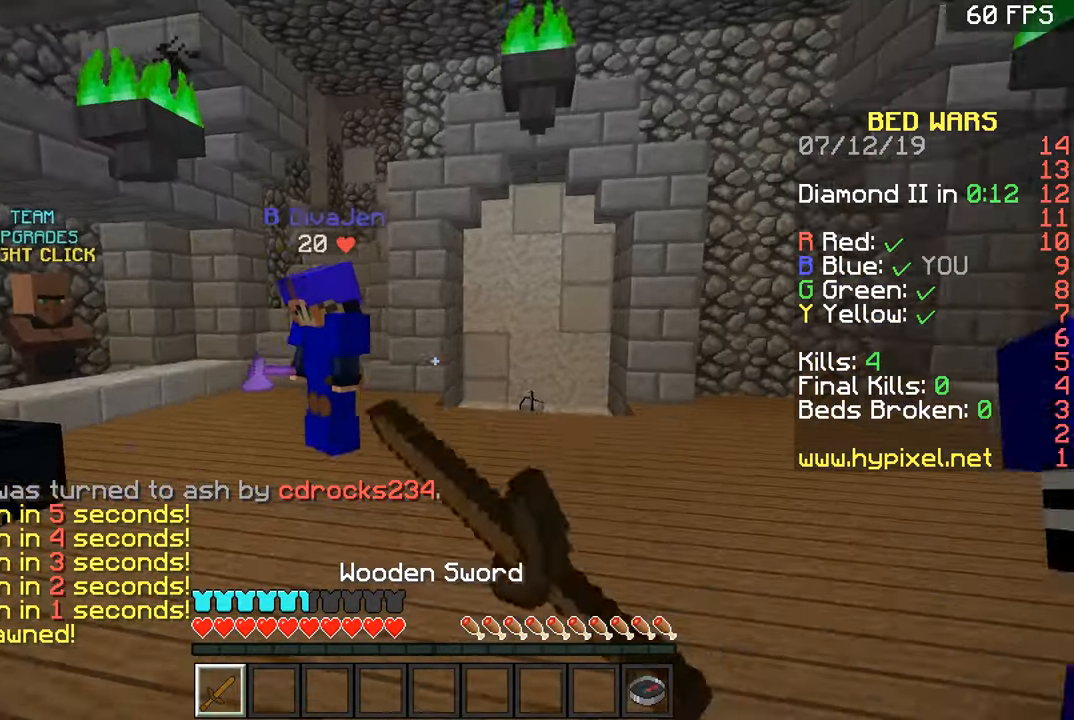
{"keys": ["space", "w"], "mouse": ["left"], "events": [[50, "mouse_left", "down"], [50, "space", "up"], [100, "space", "down"], [200, "mouse_left", "up"], [200, "space", "up"], [300, "space", "down"], [500, "mouse_left", "down"]]}
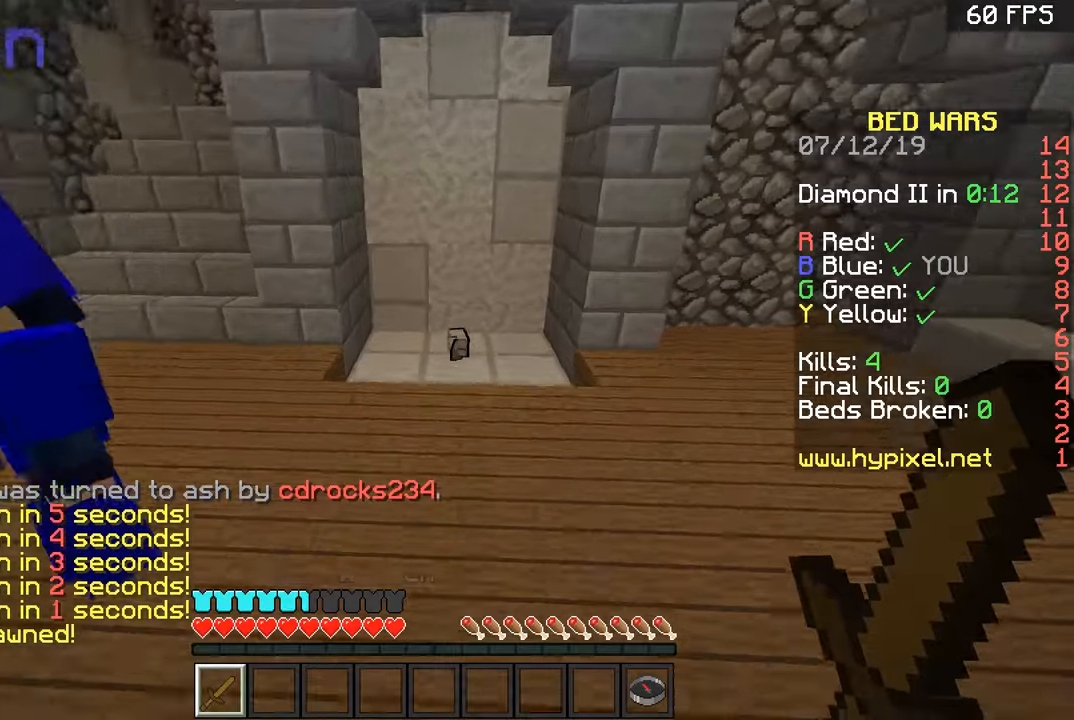
{"keys": ["w"], "mouse": ["left"], "events": [[101, "mouse_left", "up"], [151, "mouse_left", "down"], [151, "space", "up"], [351, "mouse_left", "up"], [401, "mouse_left", "down"], [451, "mouse_left", "up"], [501, "mouse_left", "down"]]}
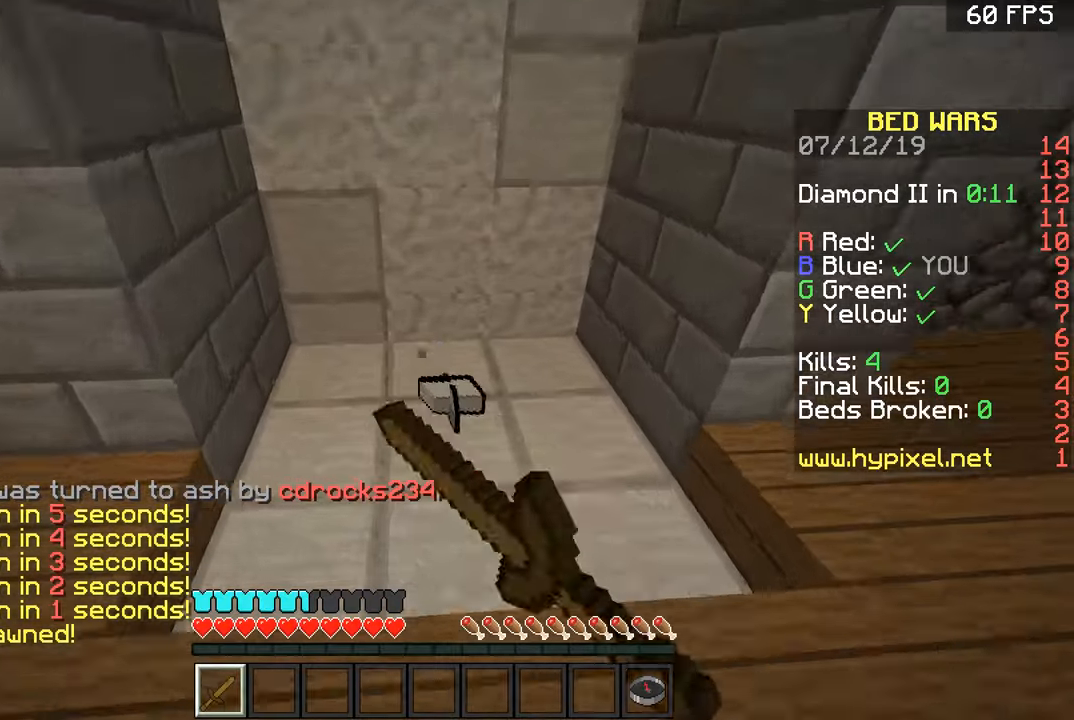
{"keys": ["a", "space", "w"], "mouse": [], "events": [[67, "mouse_left", "up"], [200, "d", "down"], [300, "a", "down"], [350, "d", "up"], [450, "space", "down"]]}
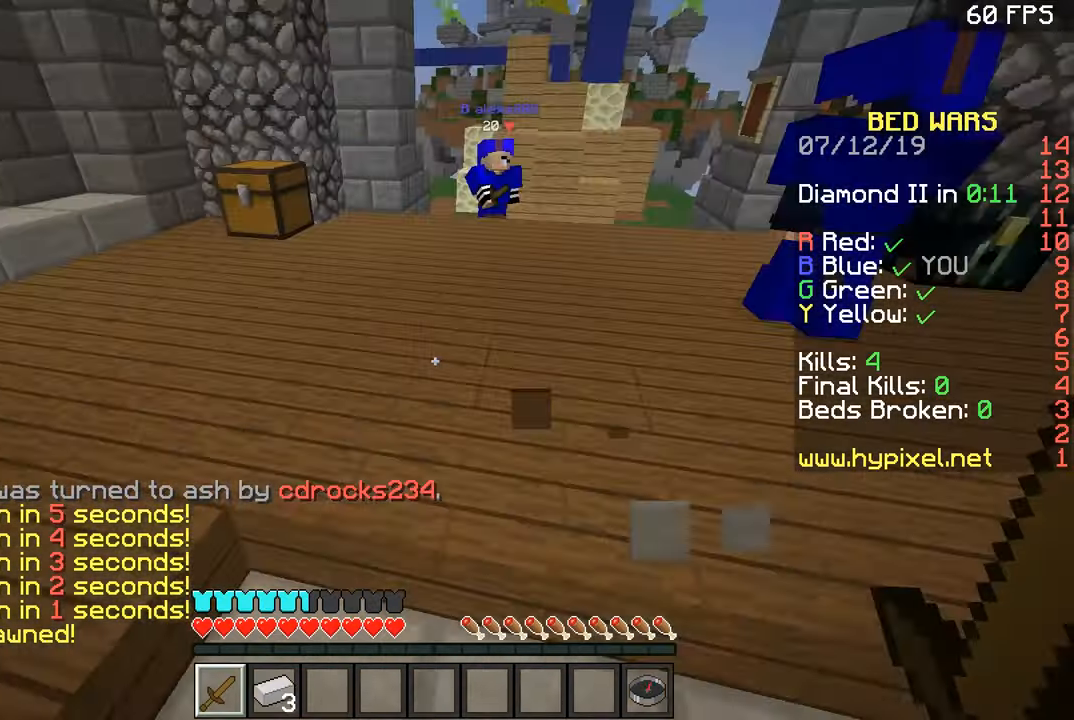
{"keys": ["space", "w"], "mouse": [], "events": [[167, "a", "up"], [167, "d", "down"], [167, "space", "up"], [401, "d", "up"], [468, "space", "down"]]}
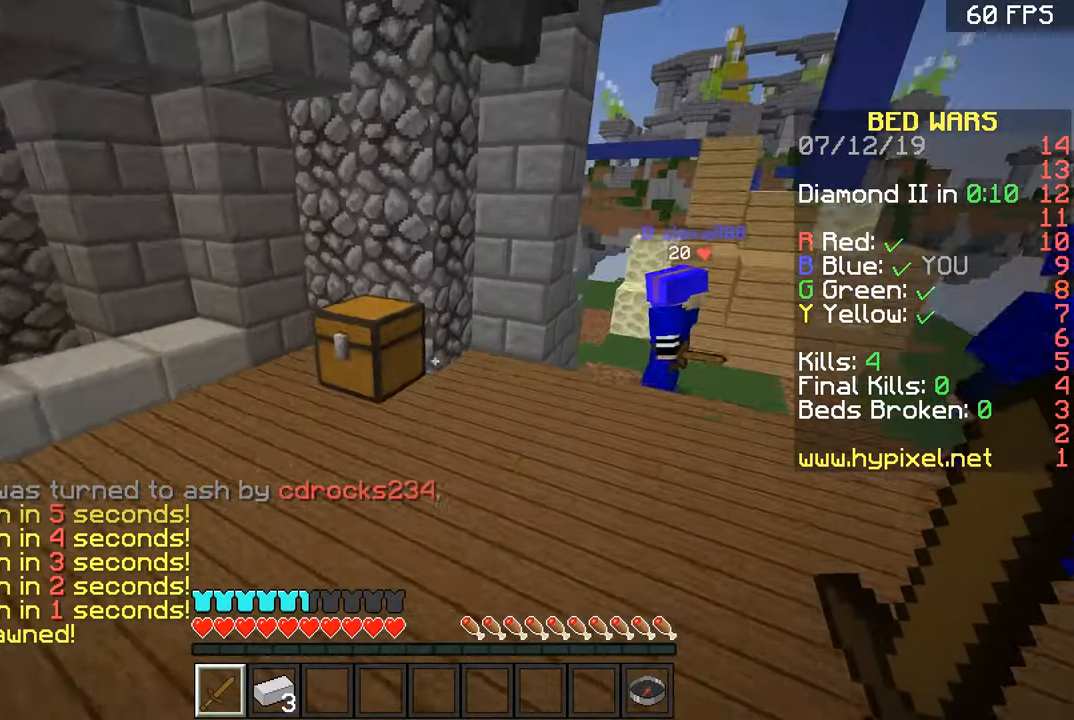
{"keys": [], "mouse": [], "events": [[67, "a", "down"], [117, "space", "up"], [367, "a", "up"], [417, "w", "up"]]}